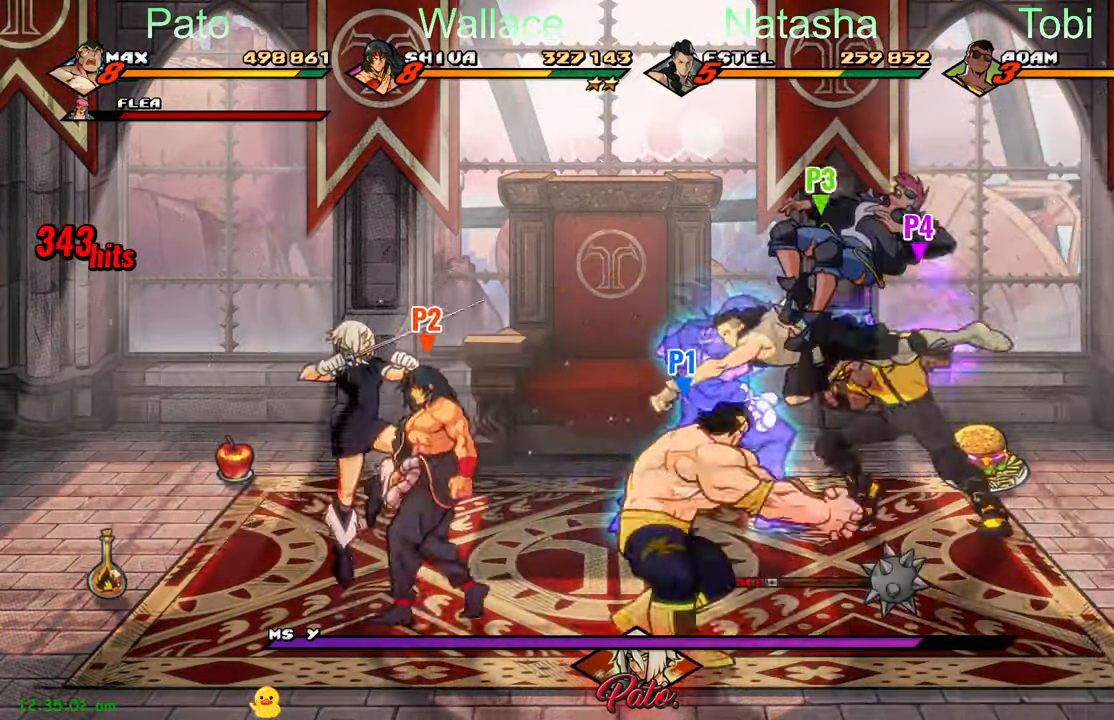
Gameplay with a controller (Xbox layout); each line is a JSON object with the inputs held at the frame after it (dt_ms = milliseconds from this image to that frame). "events" lists button and stick changes between this image and that frame as [ms after this image, input, new state], when the widget could be followed in between. Not read: left_stick right_stick.
{"dt_ms": 500, "buttons": ["L1", "DPAD_UP", "DPAD_LEFT"], "events": [[500, "L1", "down"]]}
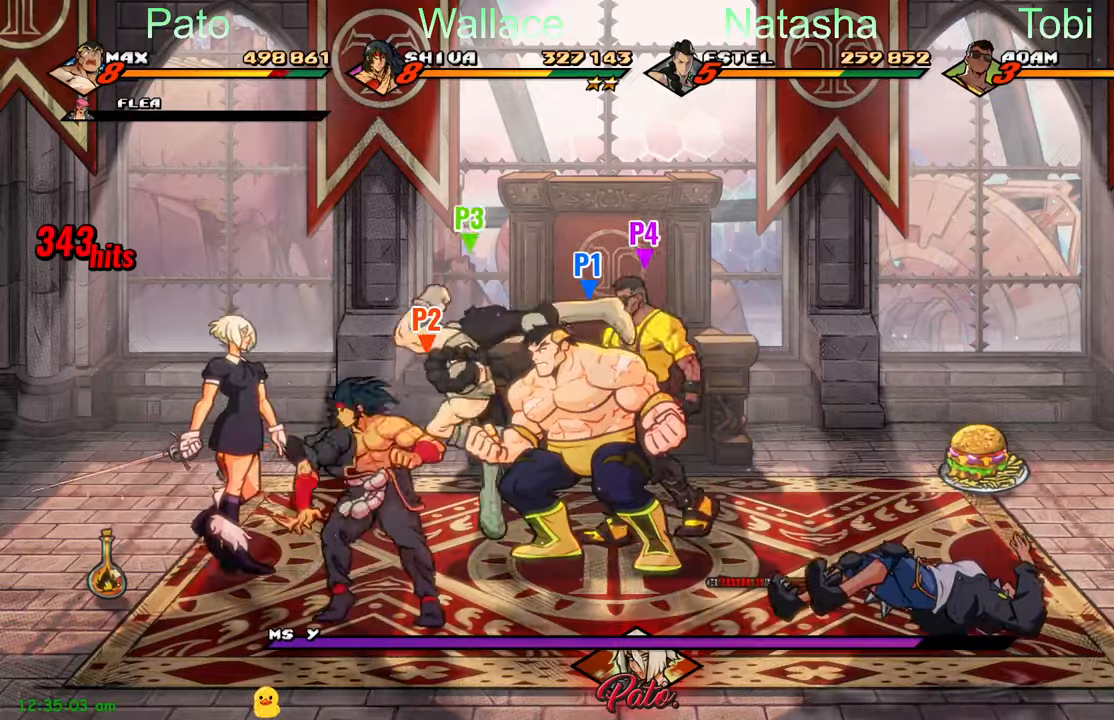
{"dt_ms": 500, "buttons": [], "events": [[84, "DPAD_UP", "up"], [100, "L1", "up"], [117, "DPAD_LEFT", "up"], [150, "Y", "down"], [234, "Y", "up"], [334, "Y", "down"], [417, "Y", "up"]]}
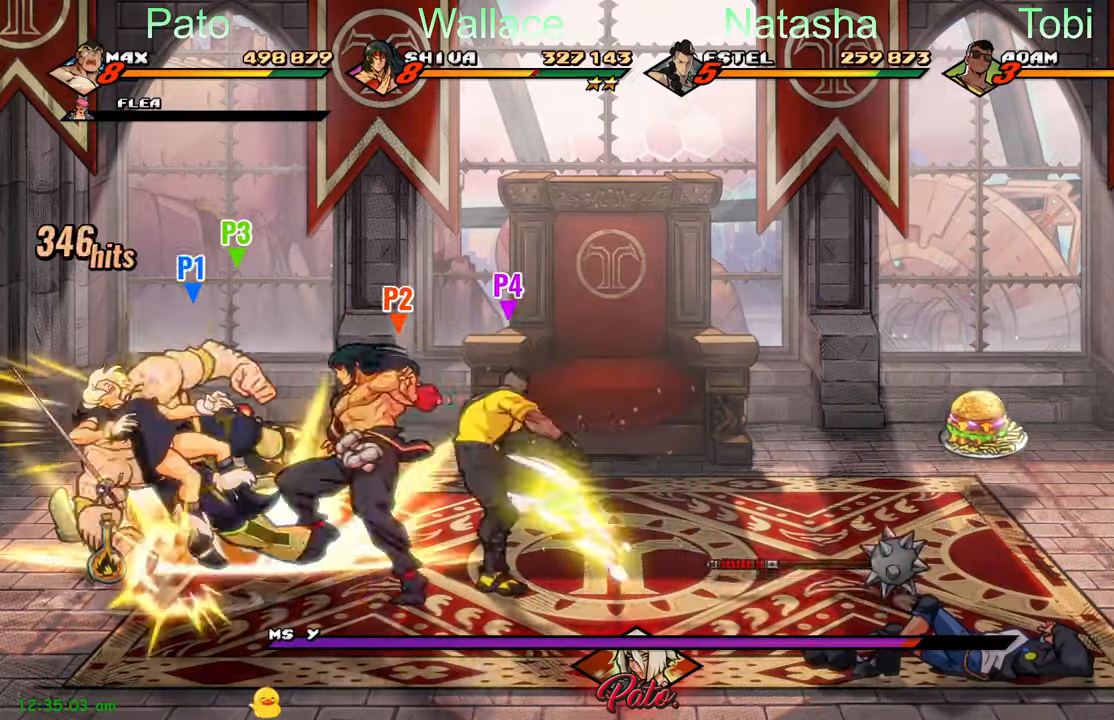
{"dt_ms": 500, "buttons": [], "events": [[50, "Y", "down"], [100, "Y", "up"], [184, "Y", "down"], [217, "Y", "up"], [284, "Y", "down"], [334, "Y", "up"], [384, "Y", "down"], [484, "Y", "up"]]}
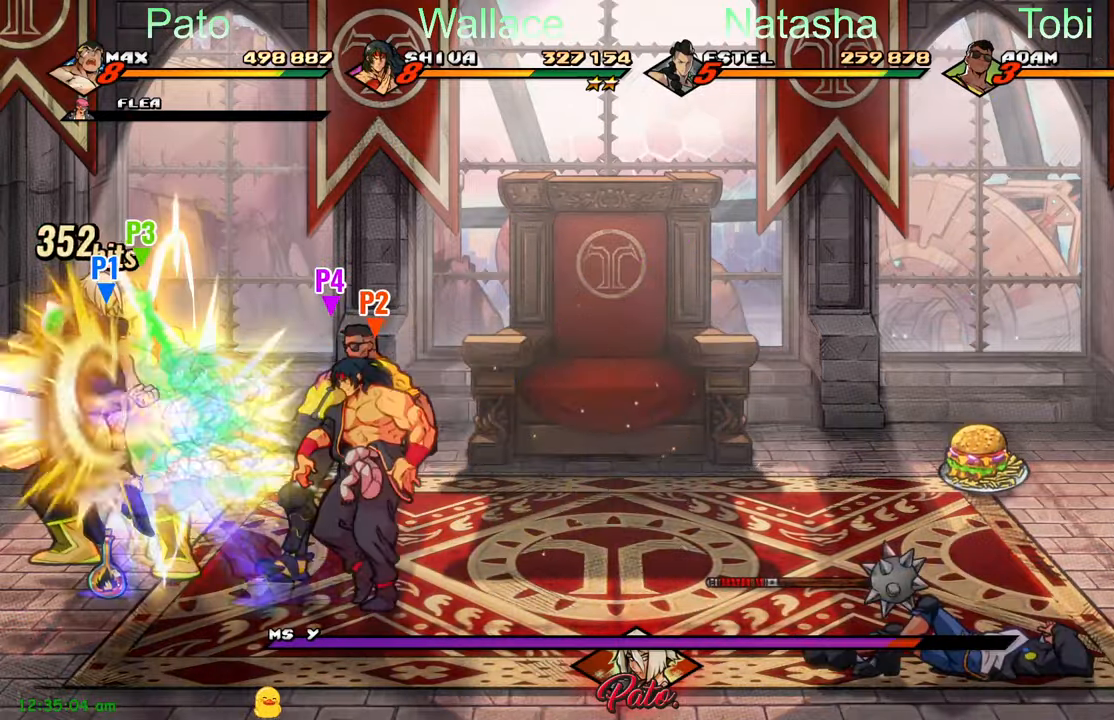
{"dt_ms": 500, "buttons": [], "events": [[17, "Y", "down"], [234, "Y", "up"], [317, "Y", "down"], [350, "Y", "up"]]}
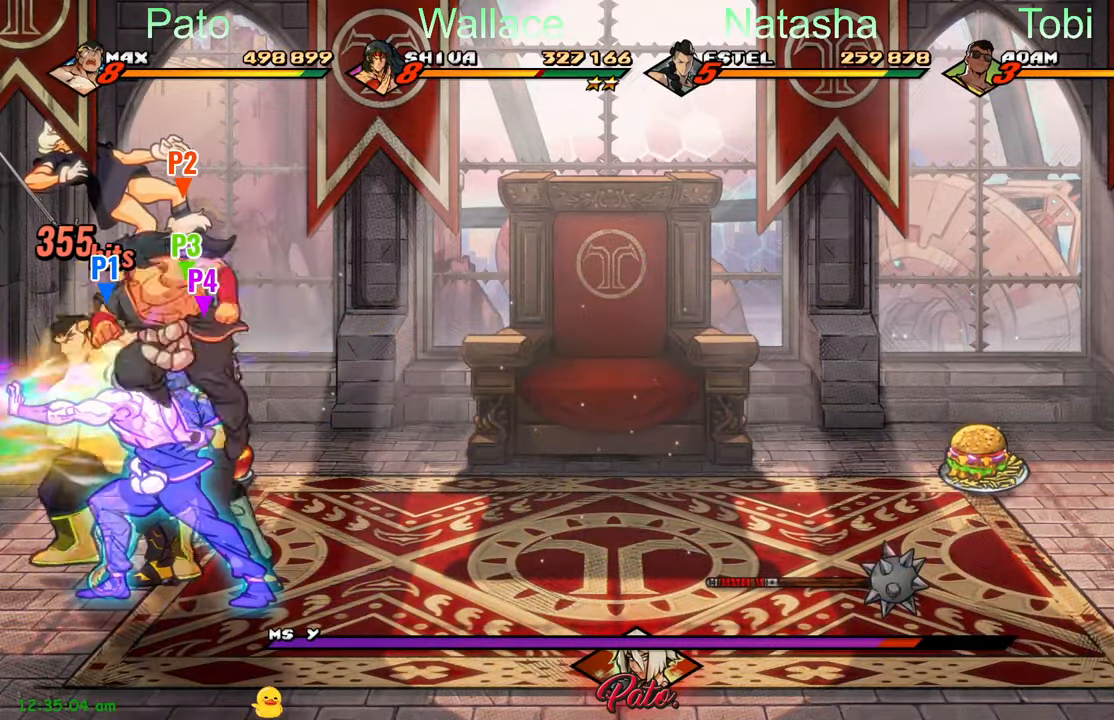
{"dt_ms": 500, "buttons": ["Y"], "events": [[17, "Y", "down"], [84, "Y", "up"], [184, "Y", "down"], [267, "Y", "up"], [350, "Y", "down"], [434, "Y", "up"], [500, "Y", "down"]]}
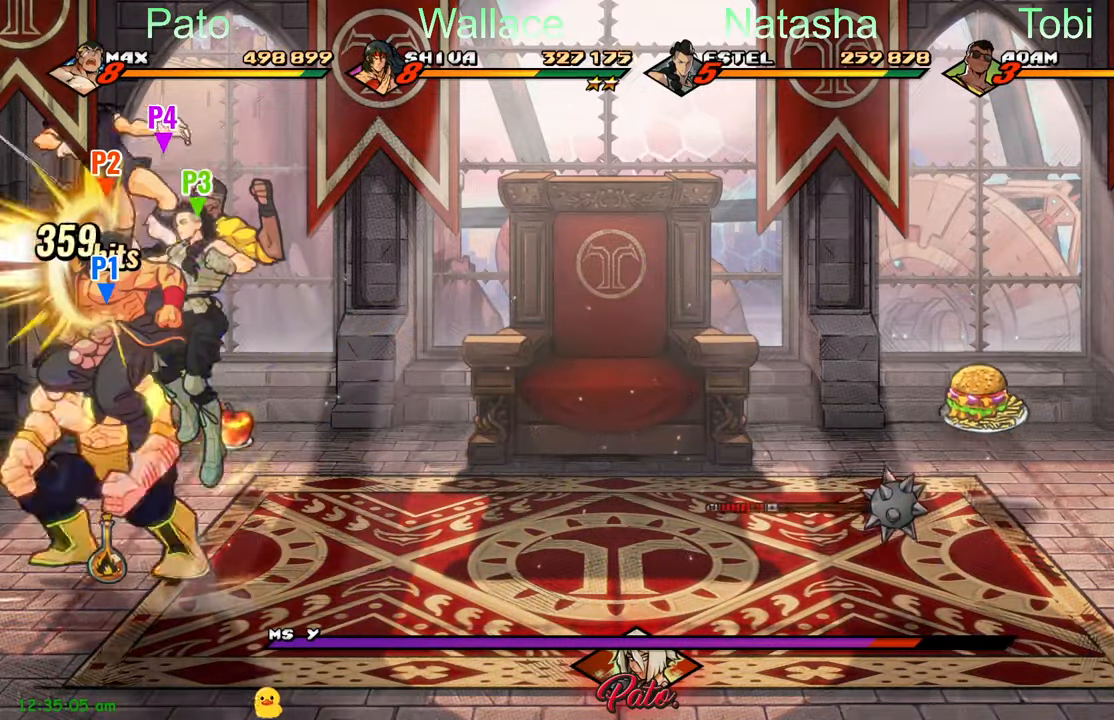
{"dt_ms": 500, "buttons": ["Y"], "events": [[67, "Y", "up"], [150, "Y", "down"], [234, "Y", "up"], [317, "Y", "down"], [400, "Y", "up"], [450, "Y", "down"]]}
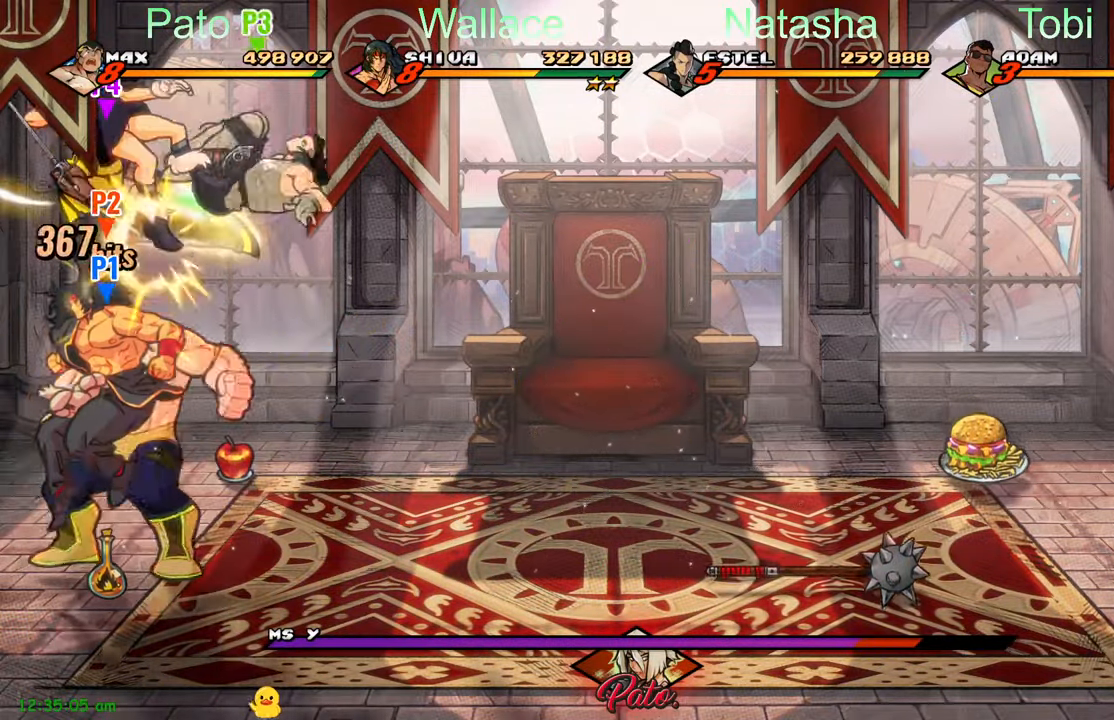
{"dt_ms": 500, "buttons": ["Y"], "events": [[34, "Y", "up"], [134, "Y", "down"], [250, "Y", "up"], [267, "Y", "down"], [384, "Y", "up"], [467, "Y", "down"]]}
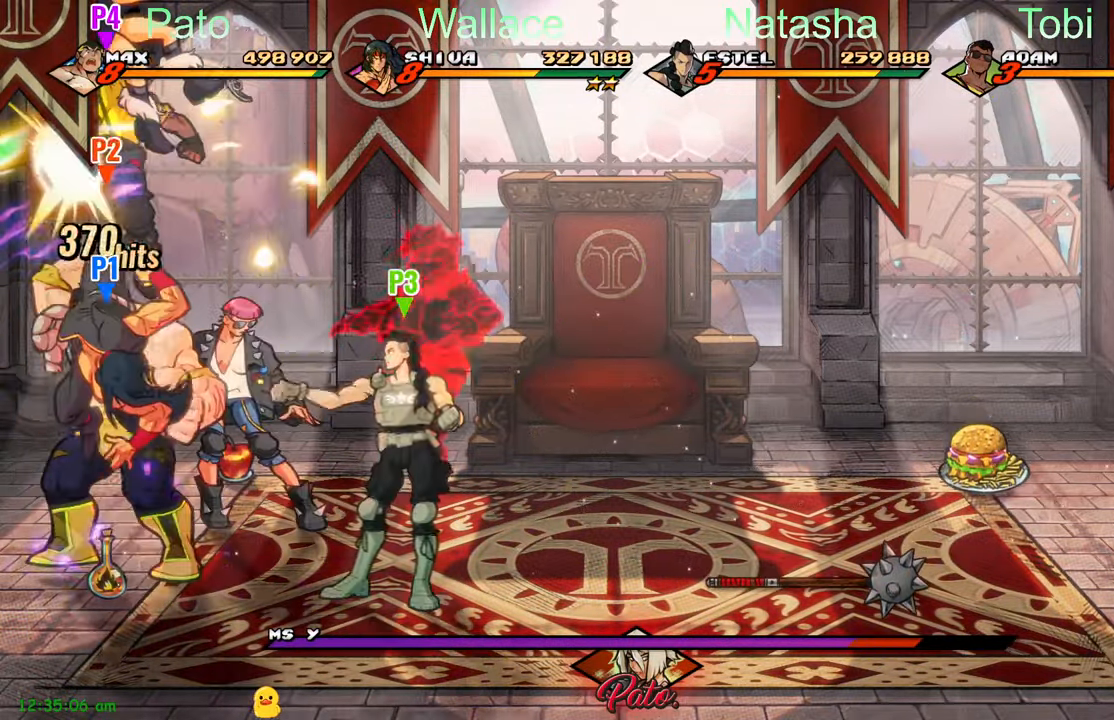
{"dt_ms": 500, "buttons": ["Y"], "events": [[50, "Y", "up"], [134, "Y", "down"], [217, "Y", "up"], [284, "Y", "down"], [367, "Y", "up"], [467, "Y", "down"]]}
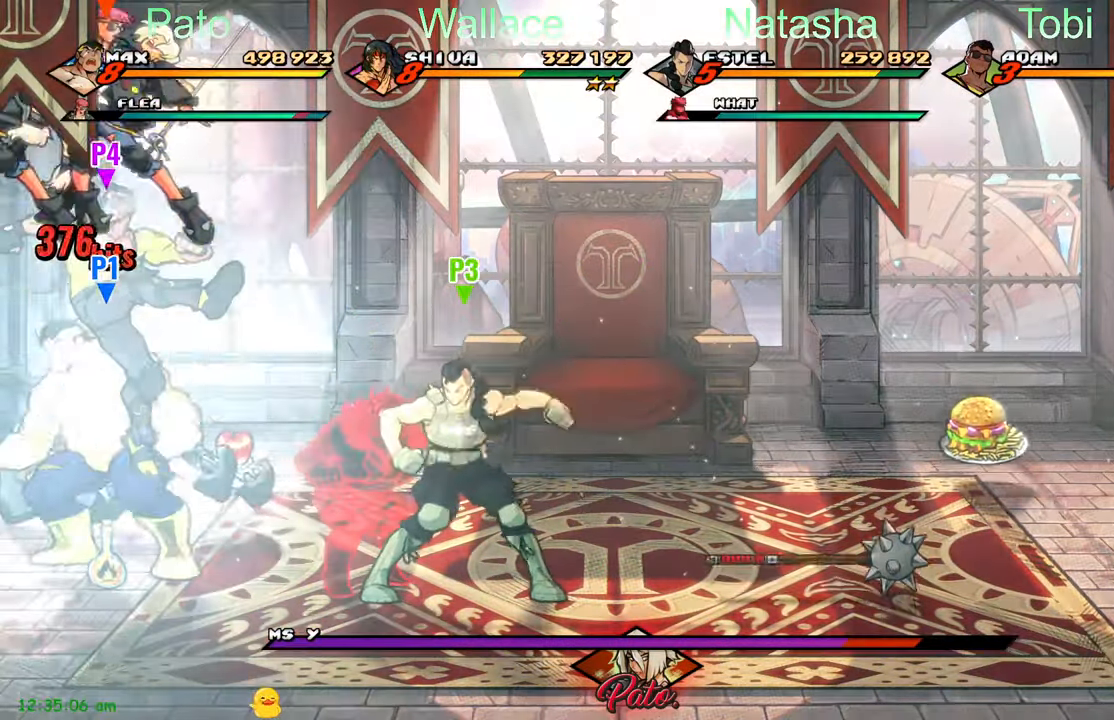
{"dt_ms": 500, "buttons": ["Y"], "events": [[67, "Y", "up"], [167, "Y", "down"], [234, "Y", "up"], [317, "Y", "down"], [400, "Y", "up"], [434, "Y", "down"]]}
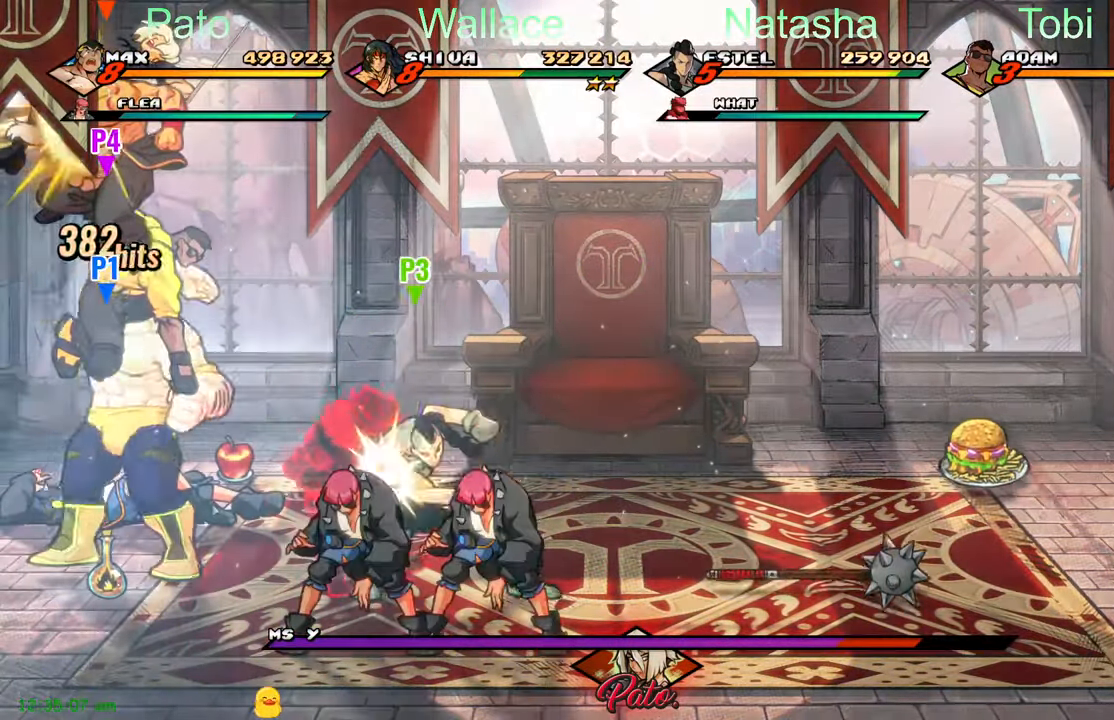
{"dt_ms": 500, "buttons": ["Y"], "events": [[200, "Y", "up"], [250, "Y", "down"], [350, "Y", "up"], [400, "Y", "down"]]}
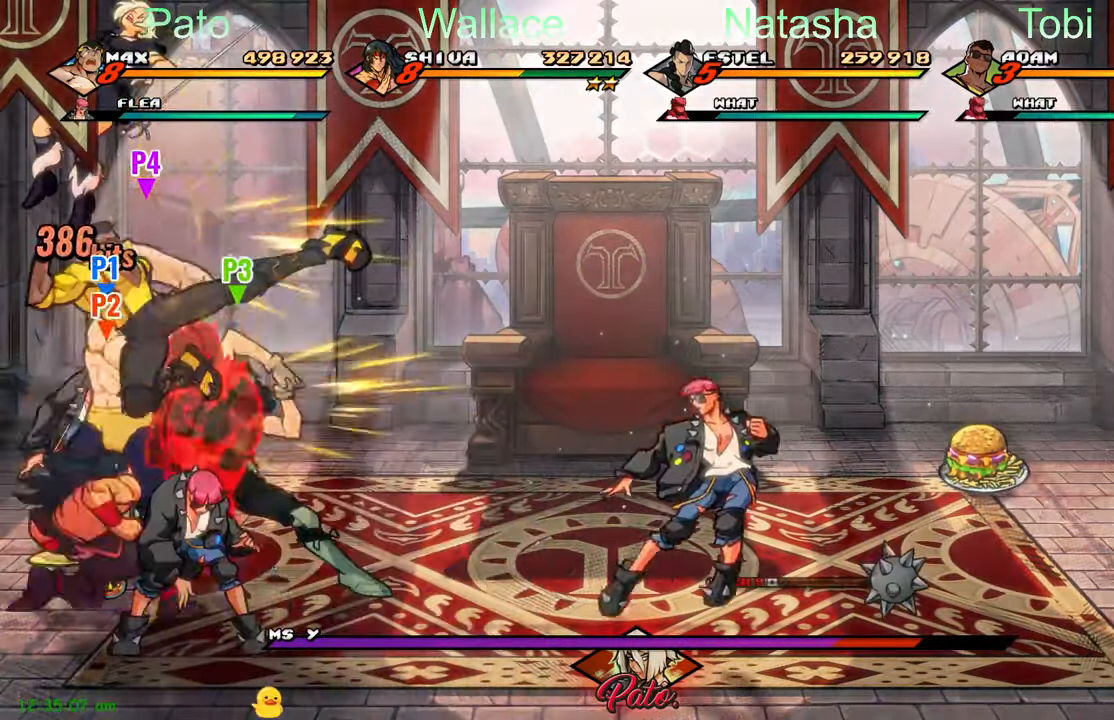
{"dt_ms": 500, "buttons": ["DPAD_DOWN"], "events": [[100, "DPAD_DOWN", "down"], [100, "Y", "up"], [350, "Y", "down"], [433, "Y", "up"]]}
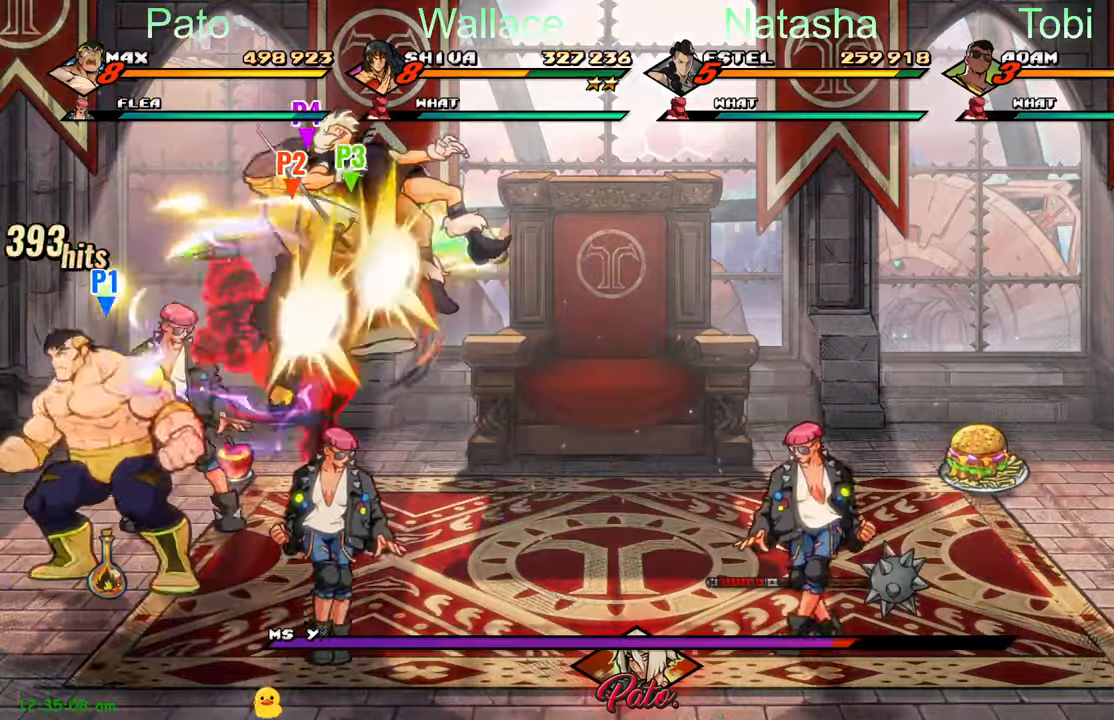
{"dt_ms": 500, "buttons": ["DPAD_RIGHT"], "events": [[16, "Y", "down"], [100, "Y", "up"], [150, "DPAD_DOWN", "up"], [200, "Y", "down"], [266, "Y", "up"], [383, "DPAD_RIGHT", "down"]]}
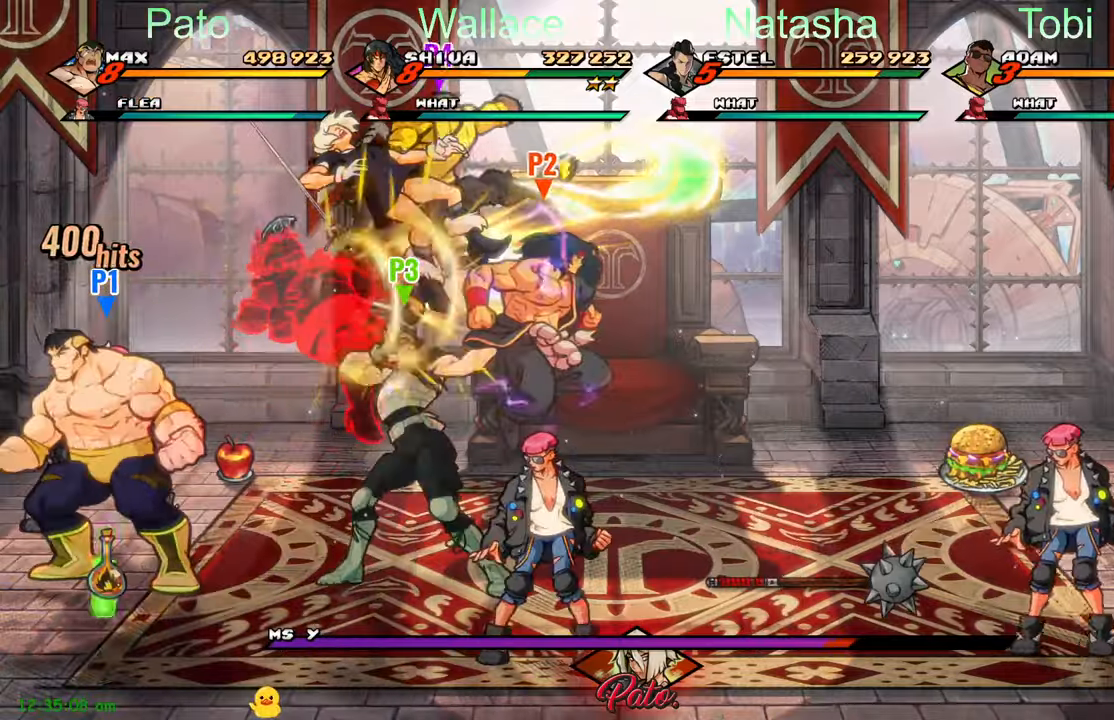
{"dt_ms": 500, "buttons": ["DPAD_RIGHT"], "events": [[83, "A", "down"], [150, "A", "up"], [266, "Y", "down"], [350, "Y", "up"]]}
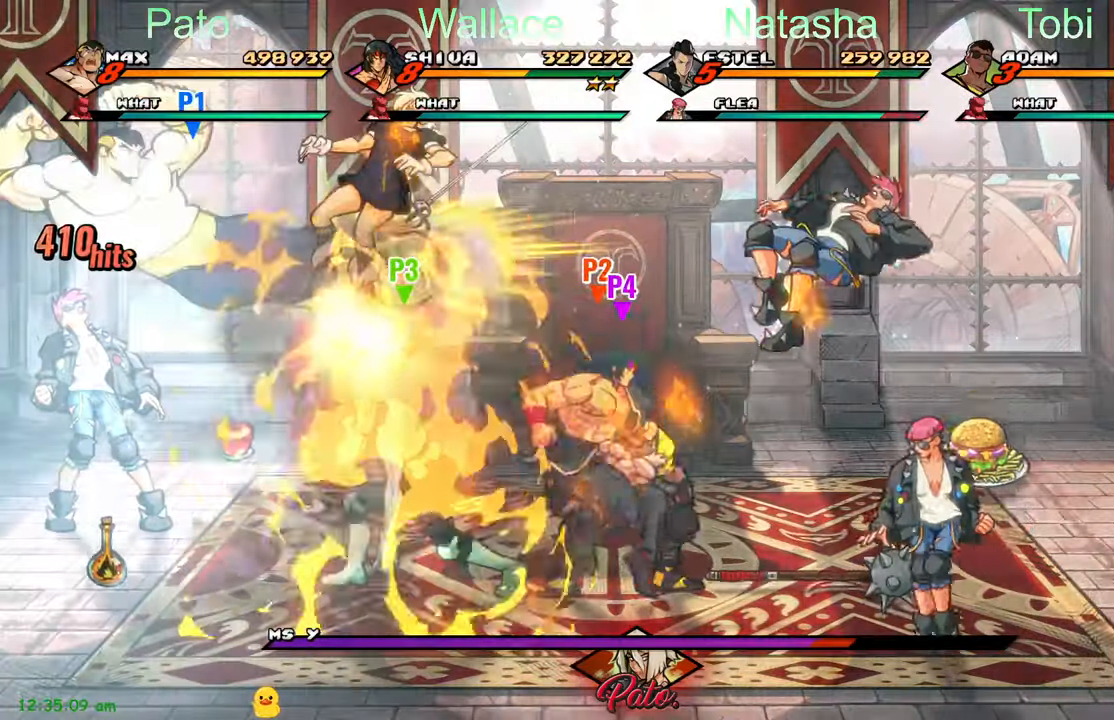
{"dt_ms": 500, "buttons": ["A", "DPAD_RIGHT"], "events": [[466, "A", "down"]]}
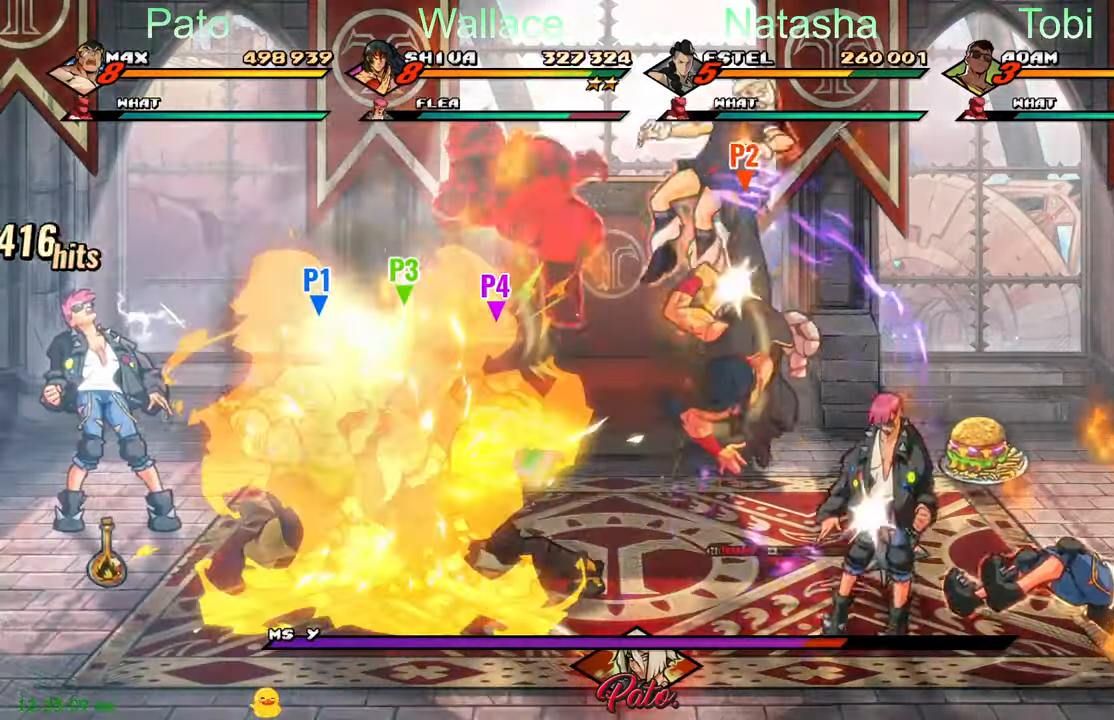
{"dt_ms": 500, "buttons": ["L1", "DPAD_RIGHT"], "events": [[16, "A", "up"], [150, "Y", "down"], [200, "Y", "up"], [416, "L1", "down"]]}
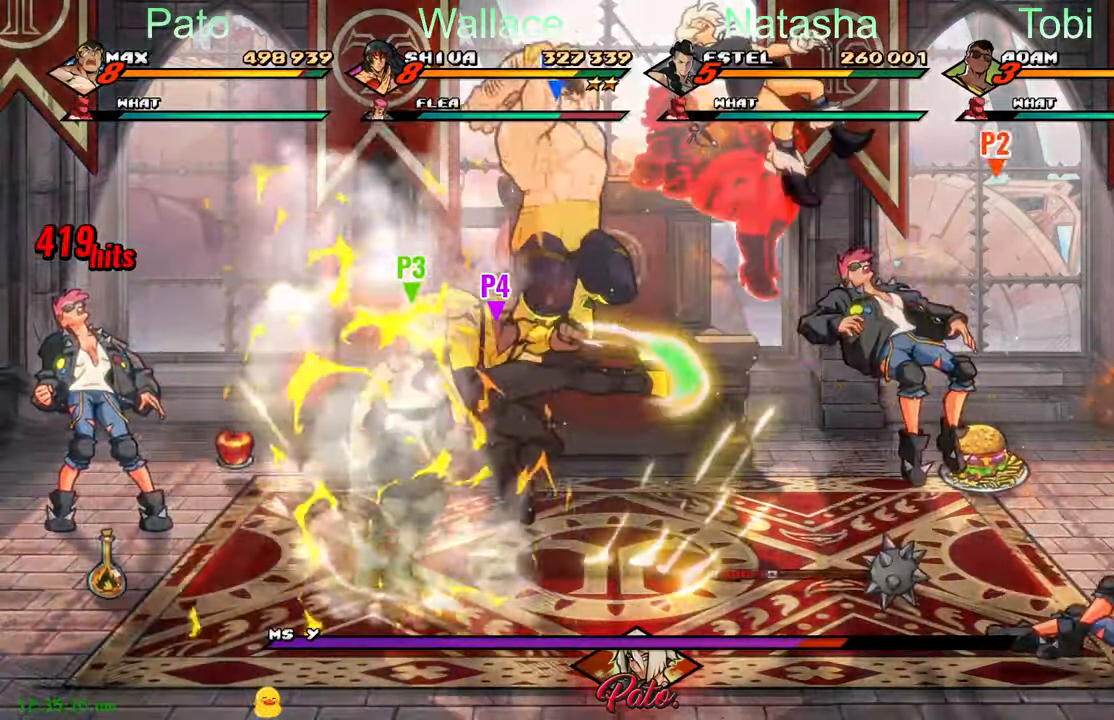
{"dt_ms": 500, "buttons": []}
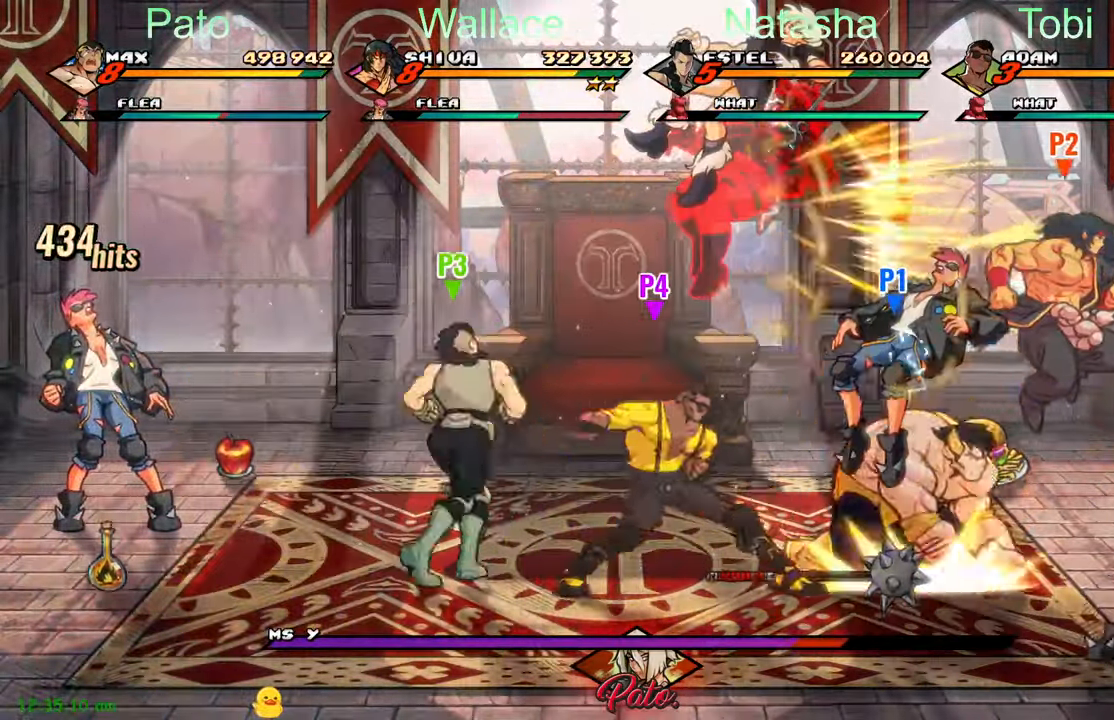
{"dt_ms": 500, "buttons": ["DPAD_DOWN", "DPAD_LEFT"], "events": [[33, "DPAD_DOWN", "down"], [433, "DPAD_LEFT", "down"]]}
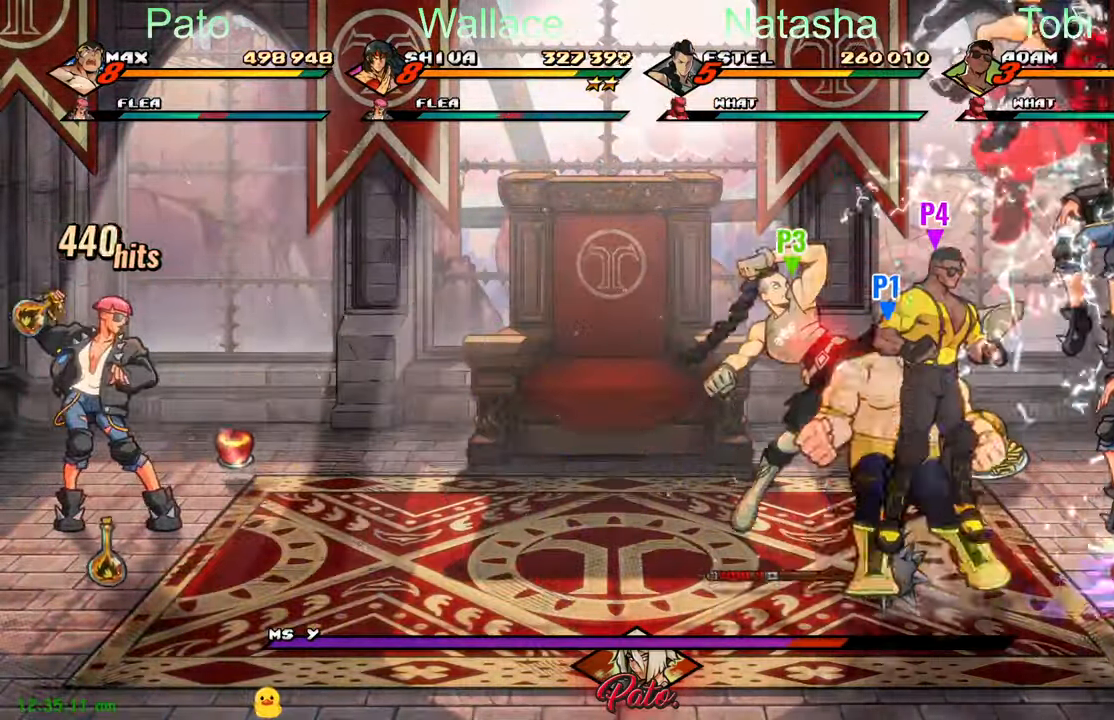
{"dt_ms": 500, "buttons": ["DPAD_UP", "DPAD_LEFT"], "events": [[100, "DPAD_DOWN", "up"], [133, "B", "down"], [233, "B", "up"], [250, "DPAD_UP", "down"]]}
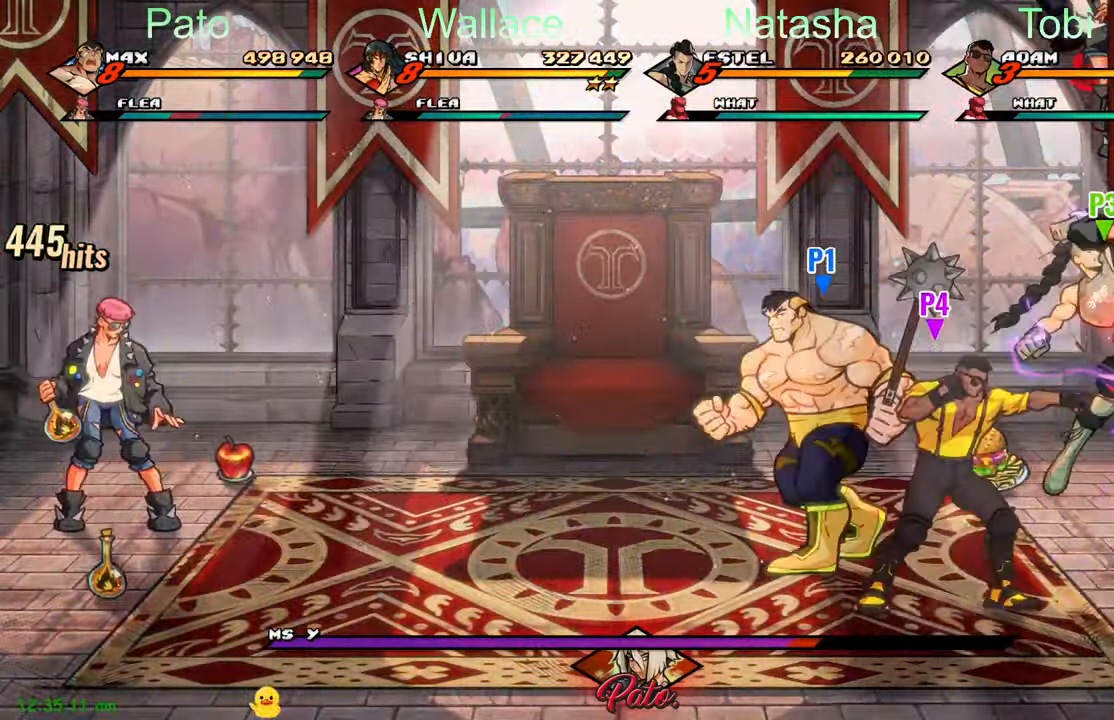
{"dt_ms": 500, "buttons": ["DPAD_LEFT"], "events": [[150, "B", "down"], [216, "DPAD_UP", "up"], [233, "B", "up"]]}
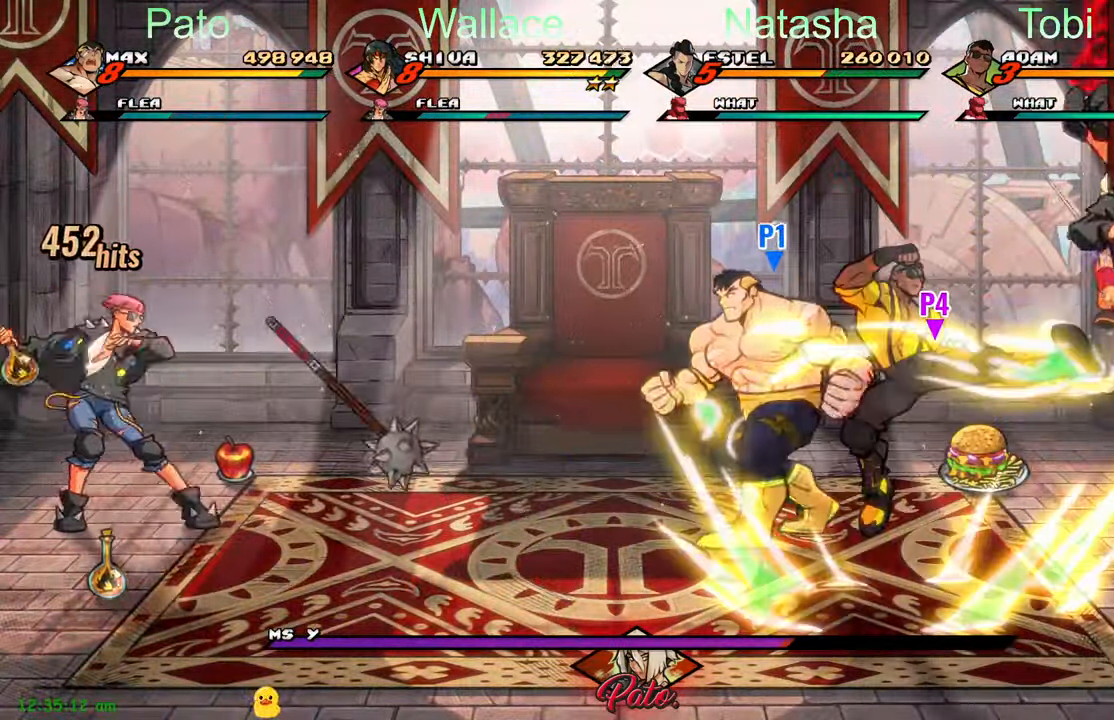
{"dt_ms": 500, "buttons": ["DPAD_LEFT"], "events": []}
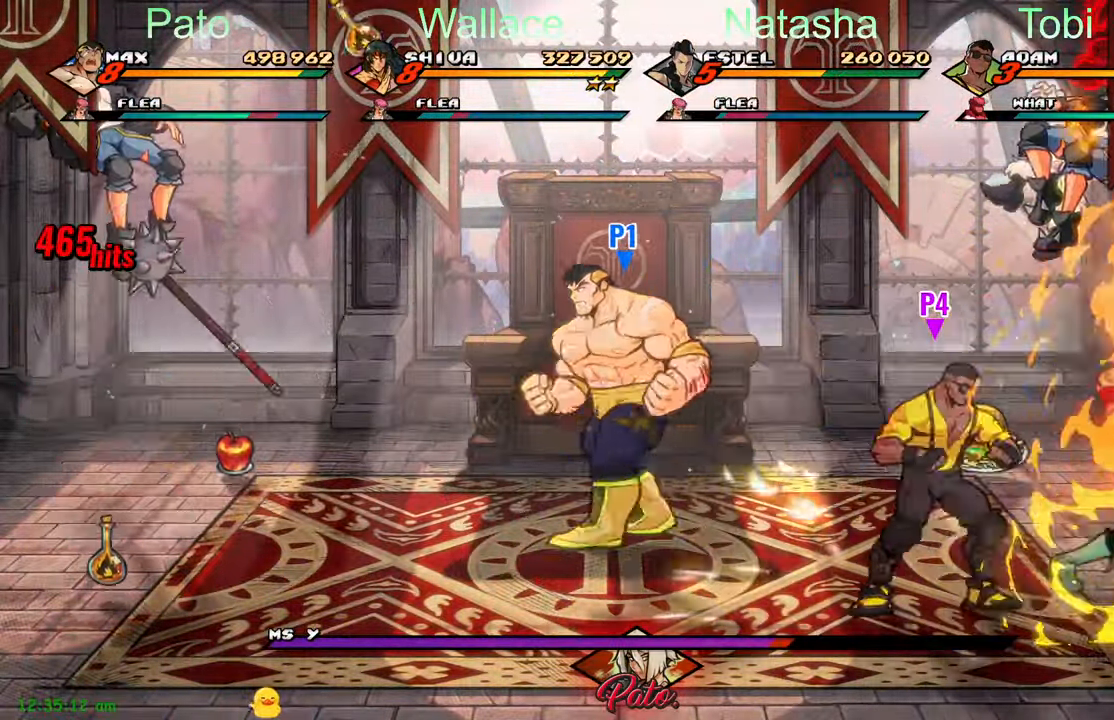
{"dt_ms": 500, "buttons": ["DPAD_RIGHT"], "events": [[50, "DPAD_LEFT", "up"], [466, "DPAD_RIGHT", "down"]]}
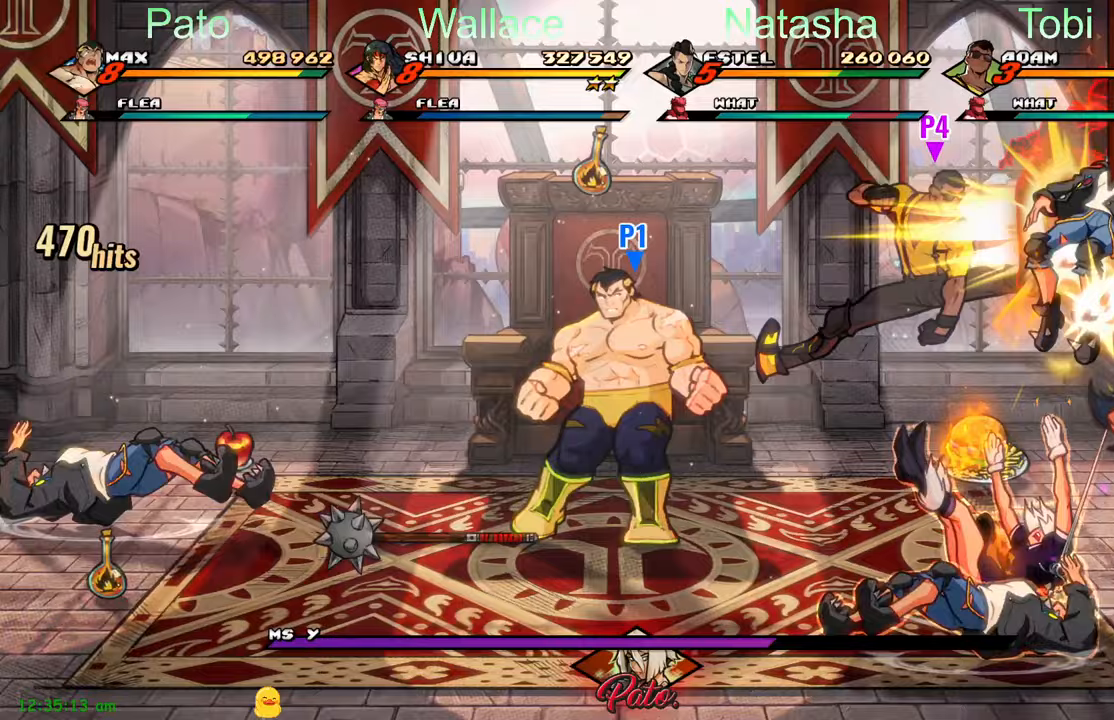
{"dt_ms": 500, "buttons": ["DPAD_UP", "DPAD_LEFT"], "events": [[117, "B", "down"], [133, "DPAD_RIGHT", "up"], [233, "B", "up"], [233, "DPAD_LEFT", "down"], [383, "DPAD_UP", "down"]]}
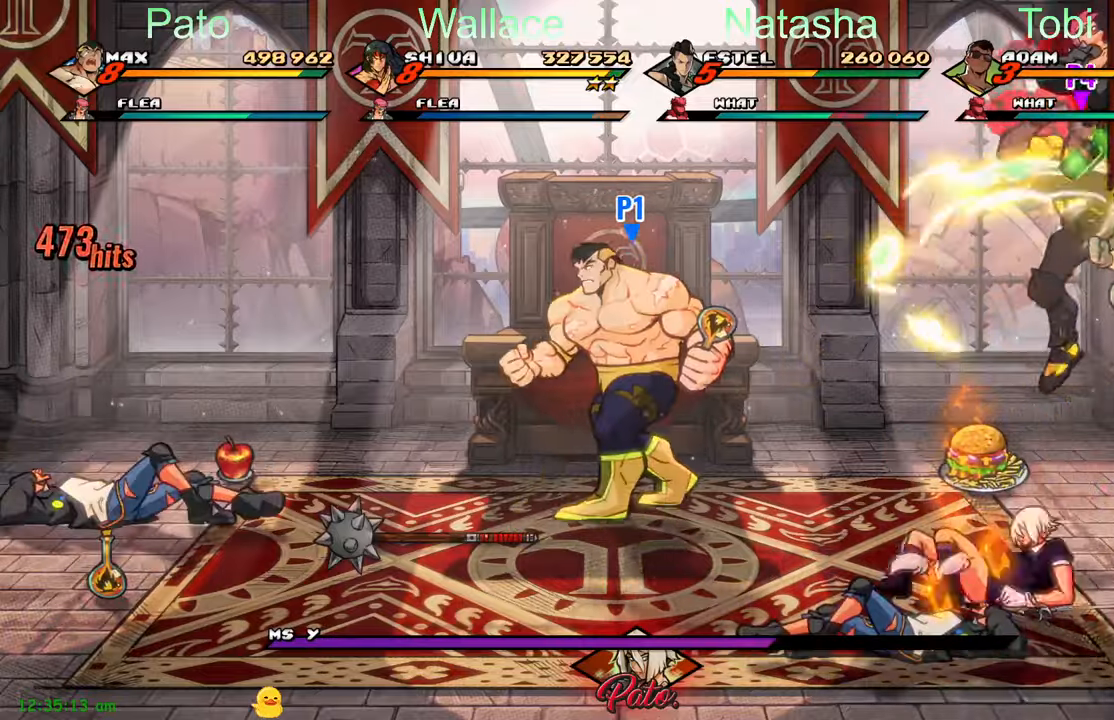
{"dt_ms": 500, "buttons": ["DPAD_RIGHT"], "events": [[33, "DPAD_UP", "up"], [217, "B", "down"], [300, "B", "up"], [367, "DPAD_LEFT", "up"], [450, "DPAD_RIGHT", "down"]]}
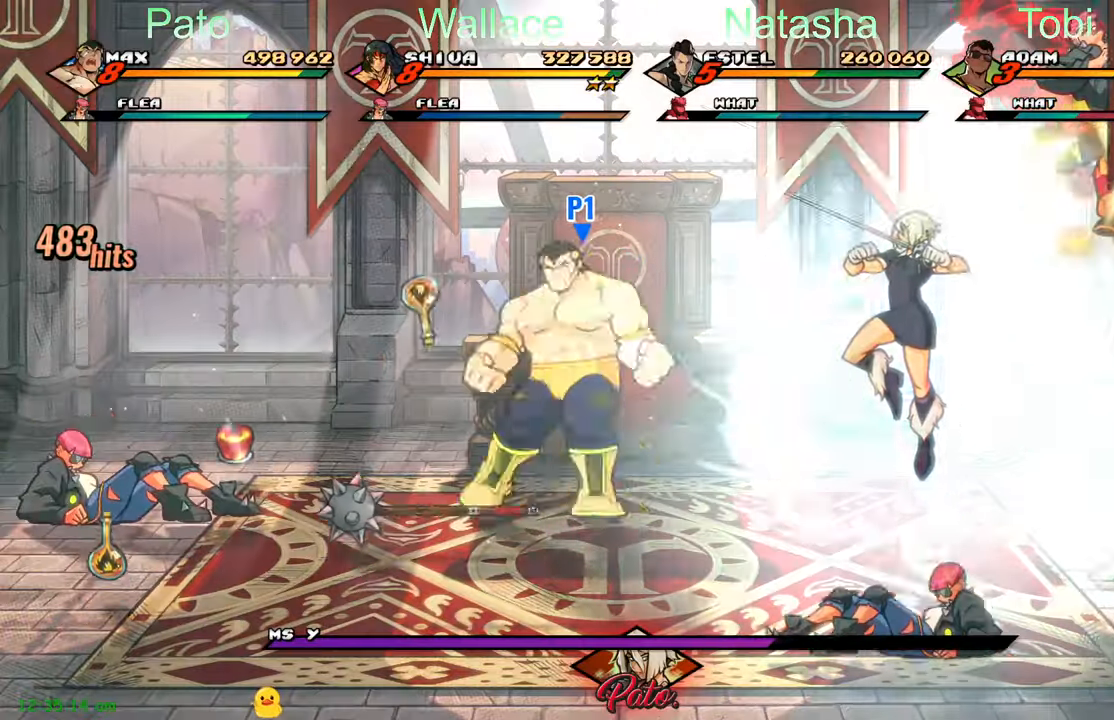
{"dt_ms": 500, "buttons": ["DPAD_DOWN", "DPAD_RIGHT"], "events": [[83, "DPAD_DOWN", "down"]]}
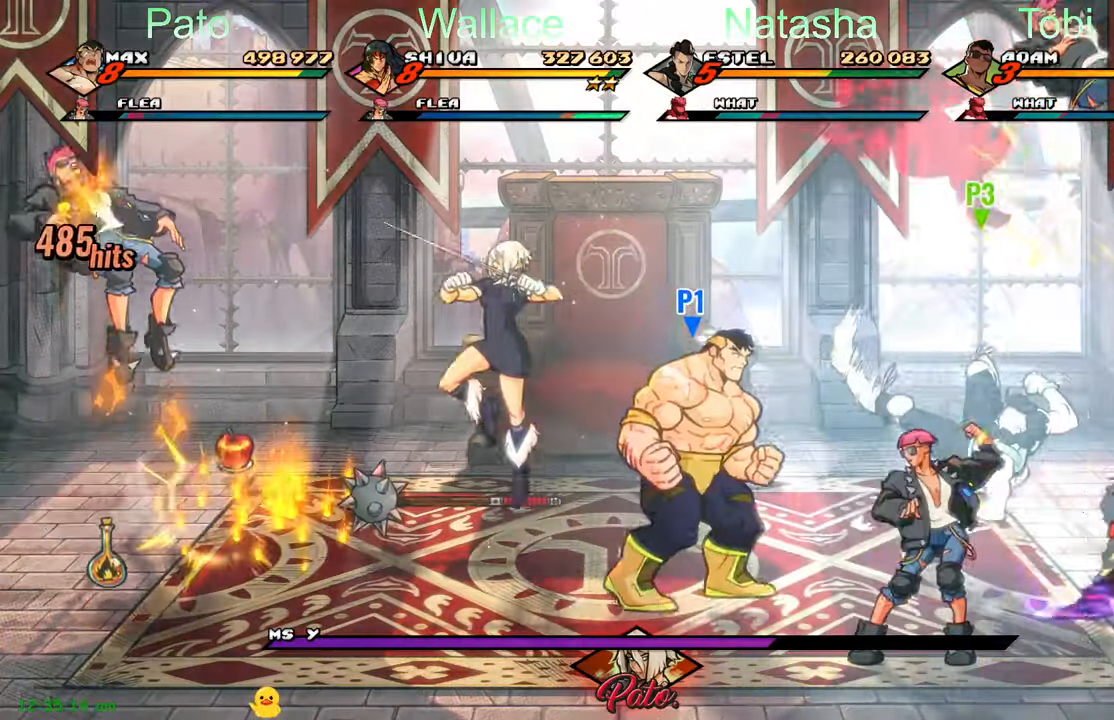
{"dt_ms": 500, "buttons": ["DPAD_RIGHT"], "events": [[50, "DPAD_RIGHT", "up"], [183, "DPAD_DOWN", "up"], [233, "L1", "down"], [367, "L1", "up"], [433, "DPAD_RIGHT", "down"]]}
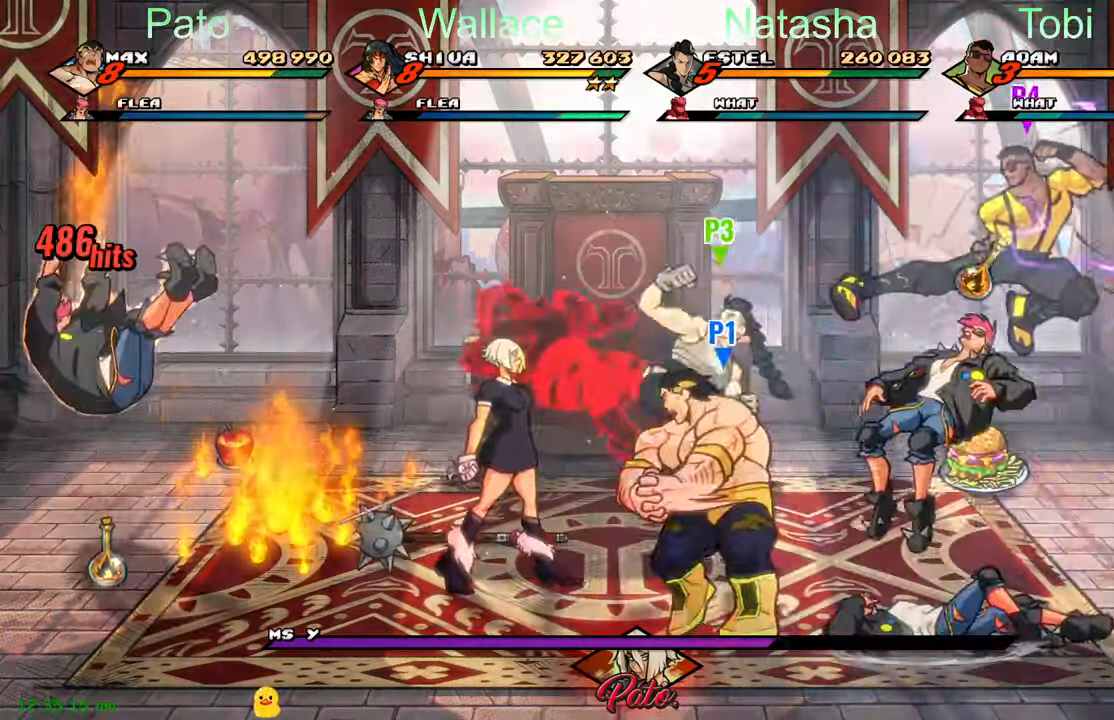
{"dt_ms": 500, "buttons": ["DPAD_LEFT"], "events": [[183, "DPAD_RIGHT", "up"], [283, "DPAD_LEFT", "down"]]}
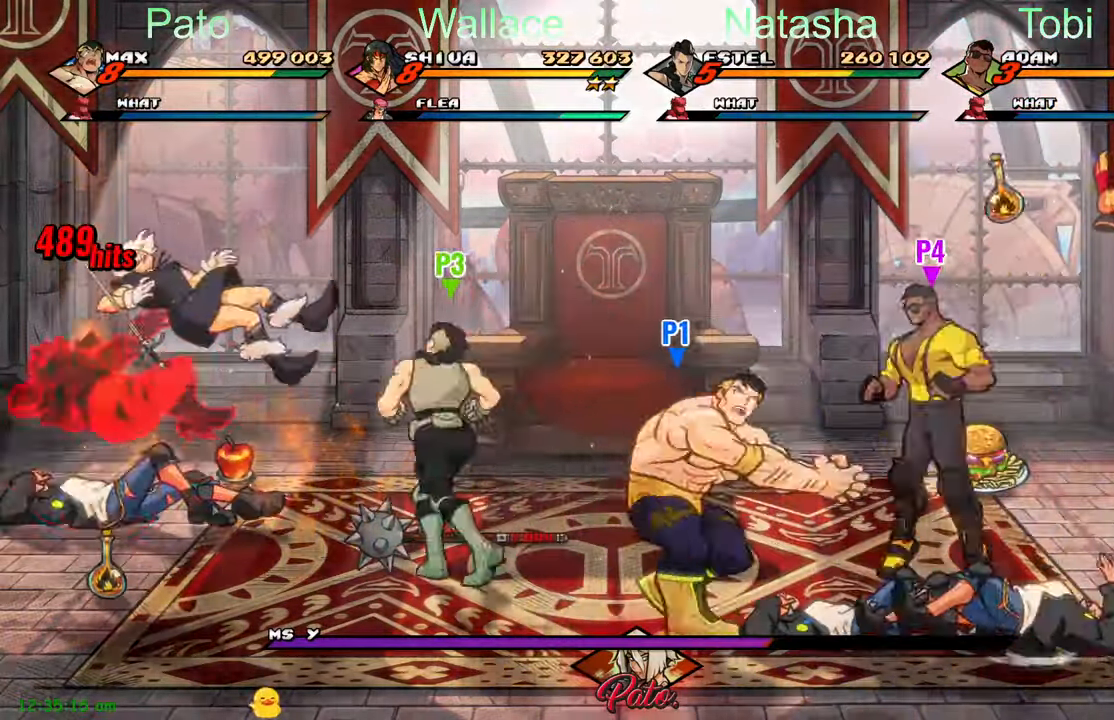
{"dt_ms": 500, "buttons": ["DPAD_DOWN", "DPAD_RIGHT"]}
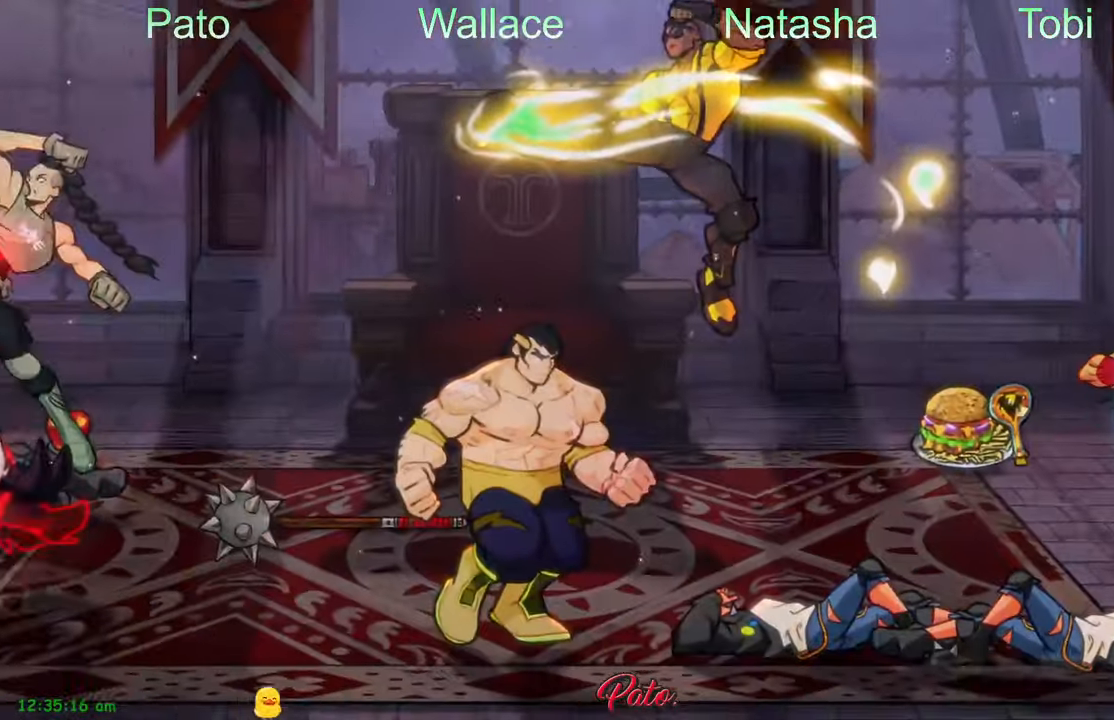
{"dt_ms": 500, "buttons": [], "events": [[17, "A", "down"], [100, "A", "up"], [150, "DPAD_DOWN", "up"], [333, "DPAD_RIGHT", "up"]]}
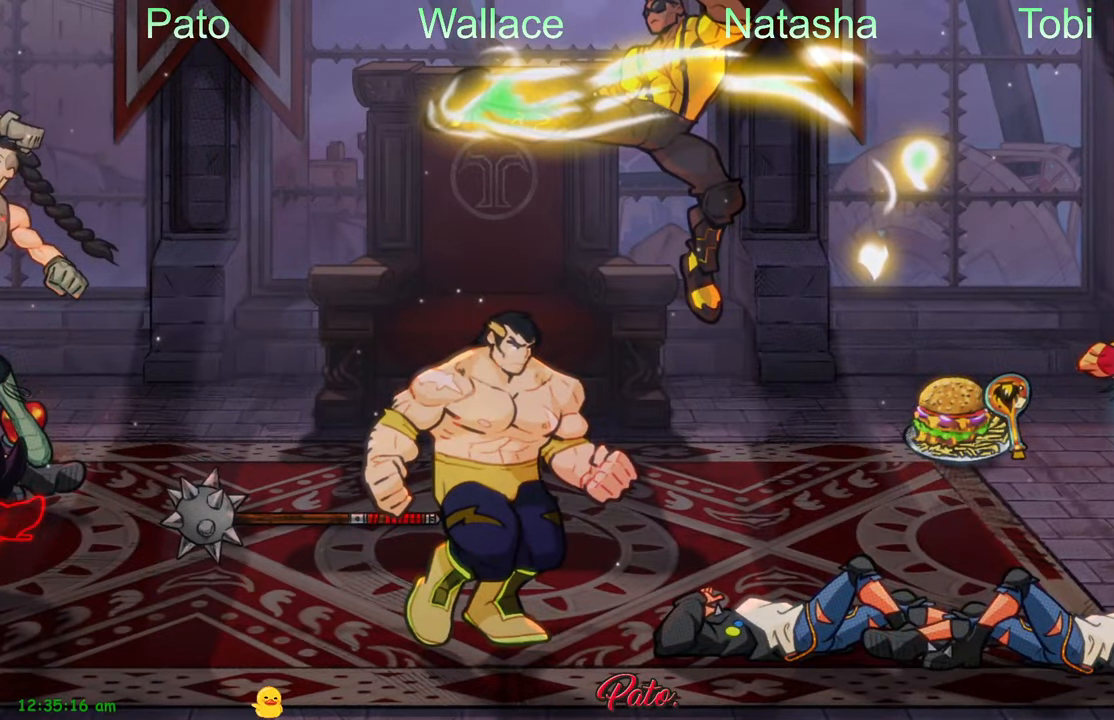
{"dt_ms": 500, "buttons": [], "events": [[67, "DPAD_LEFT", "down"], [483, "DPAD_LEFT", "up"]]}
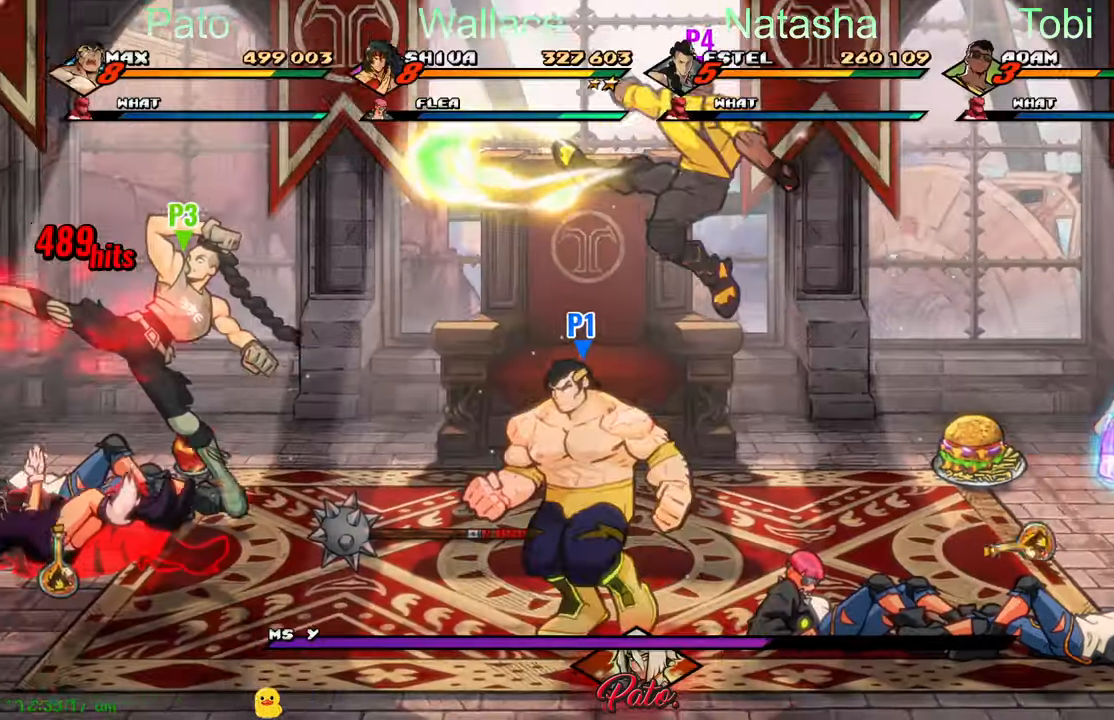
{"dt_ms": 1000, "buttons": ["Y", "DPAD_RIGHT"]}